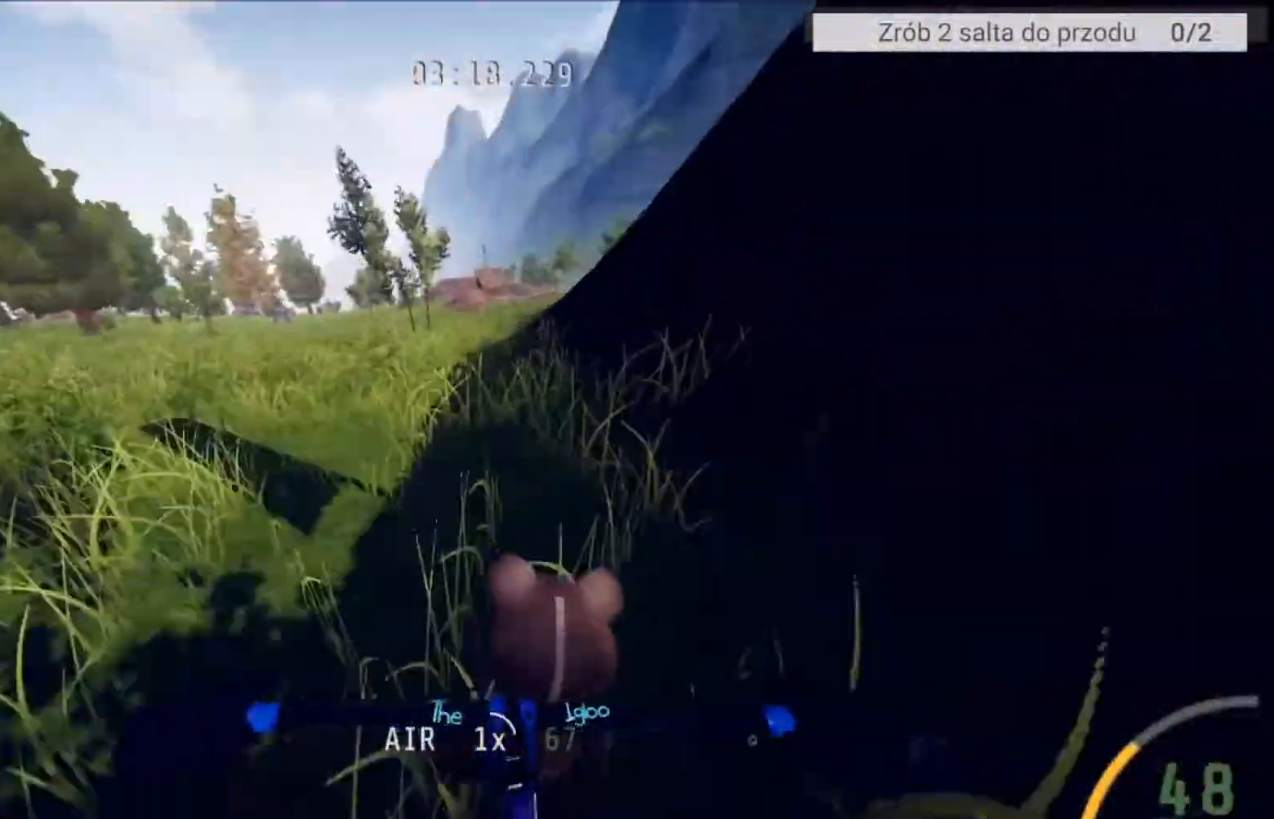
Gameplay with a controller (Xbox layout); each line is a JSON object with the inputs held at the frame after it. "events" lists button and stick changes between this image and that frame as [ms after this image, input, new state], when the widget could be followed in between.
{"buttons": ["R2"], "left_stick": "center", "right_stick": "center", "events": []}
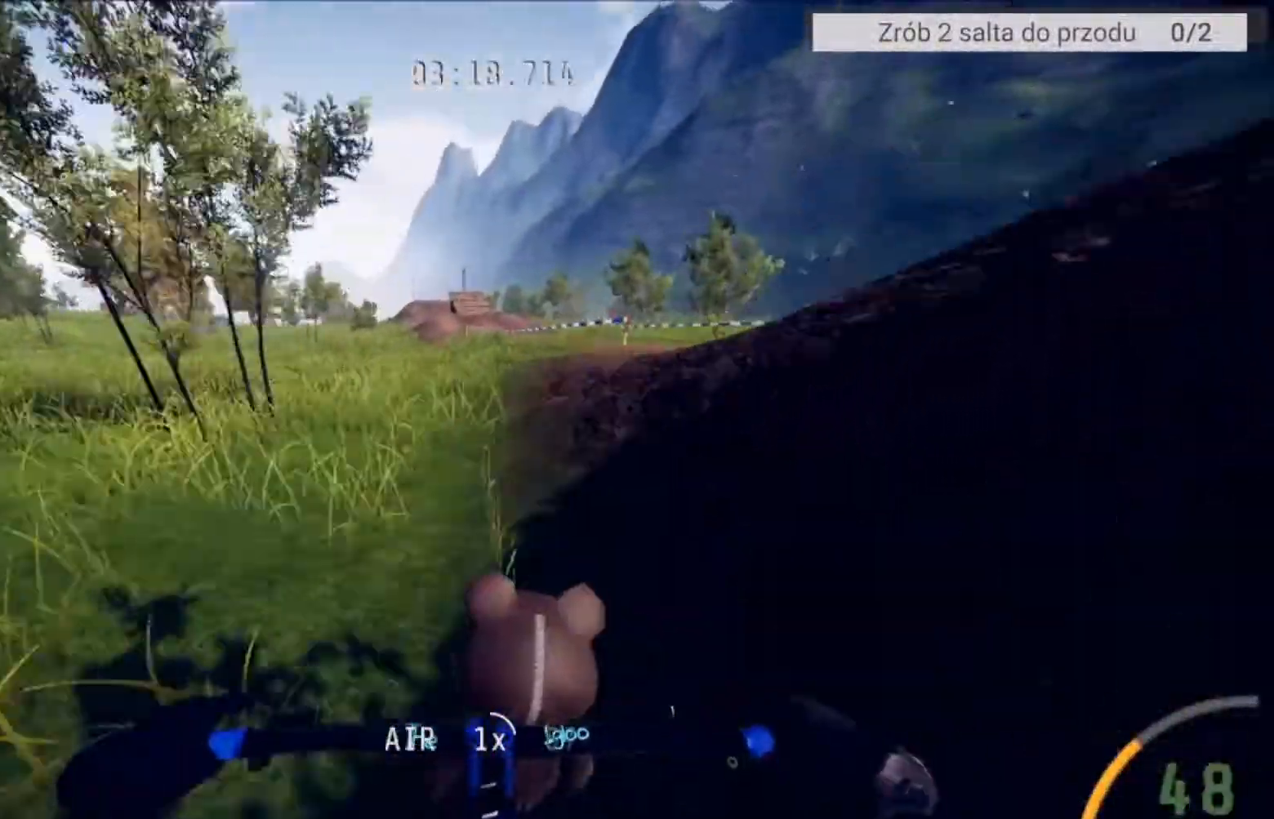
{"buttons": ["R2"], "left_stick": "center", "right_stick": "center", "events": []}
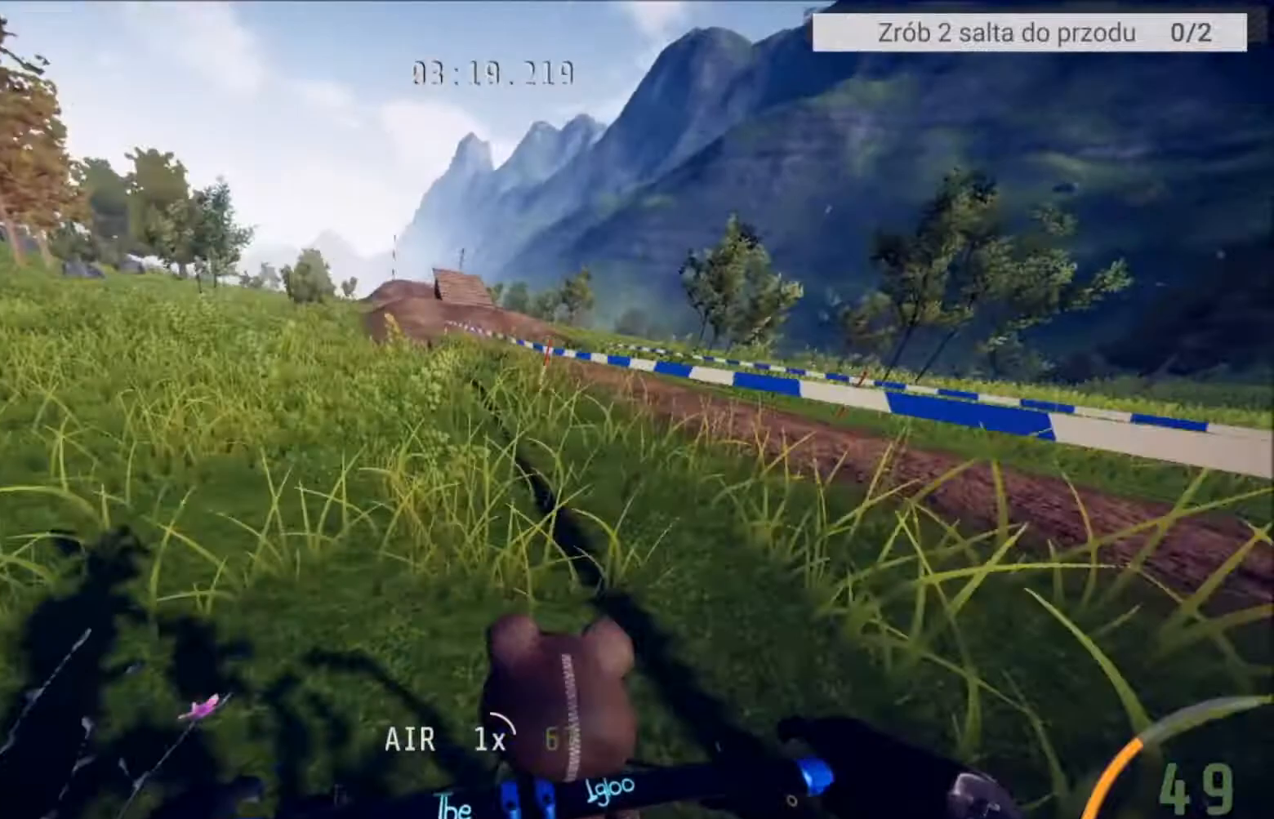
{"buttons": ["R2"], "left_stick": "center", "right_stick": "center", "events": []}
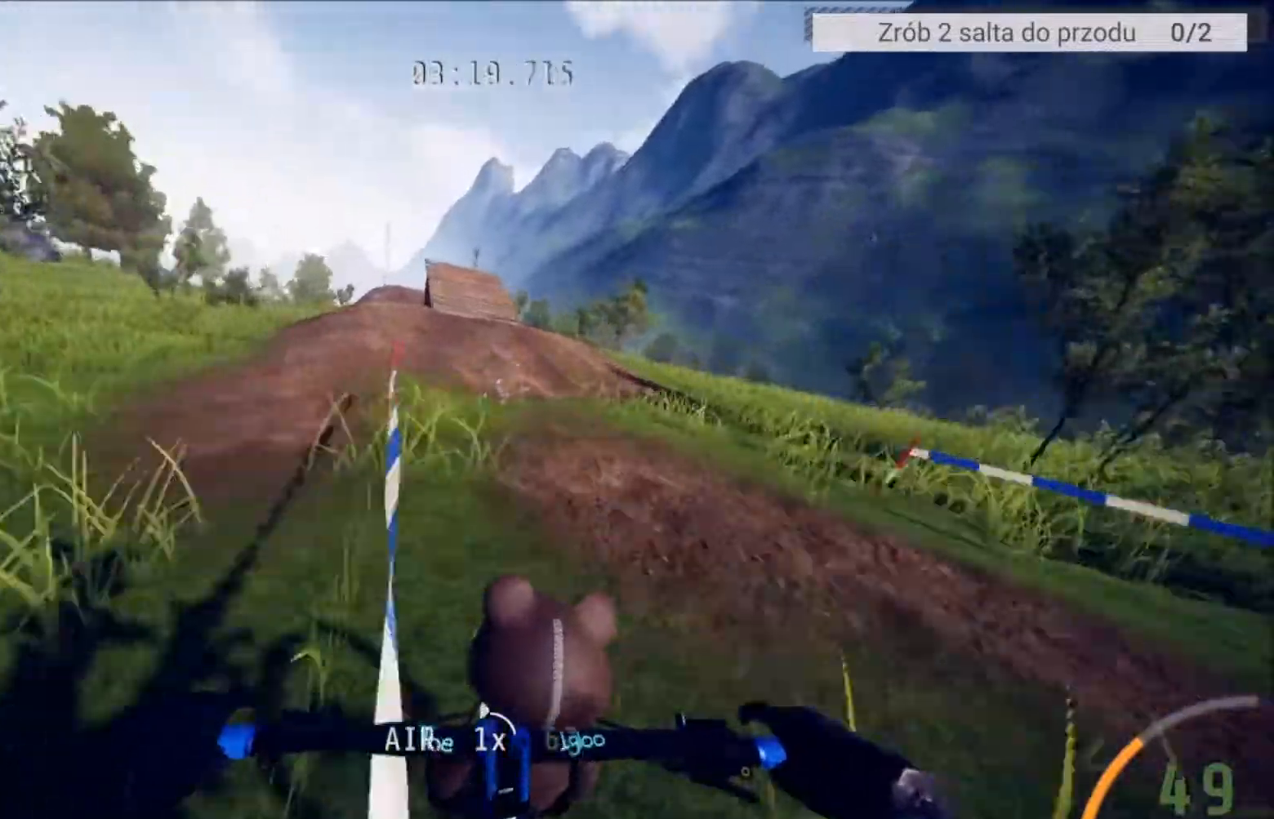
{"buttons": ["R2"], "left_stick": "left", "right_stick": "down", "events": [[34, "right_stick", "down"], [134, "left_stick", "left"], [300, "left_stick", "center"], [401, "left_stick", "left"]]}
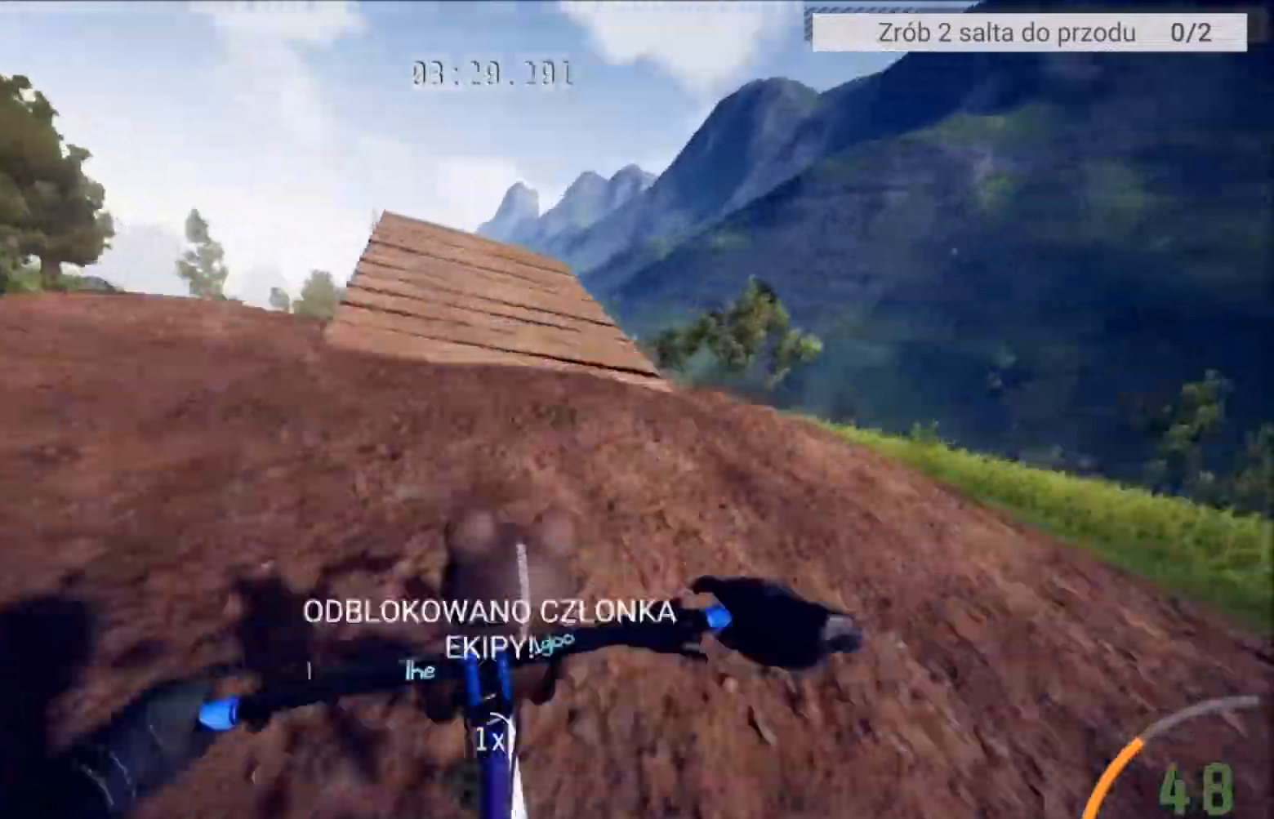
{"buttons": ["R2"], "left_stick": "down", "right_stick": "up", "events": [[134, "left_stick", "center"], [334, "left_stick", "down"], [334, "right_stick", "up"]]}
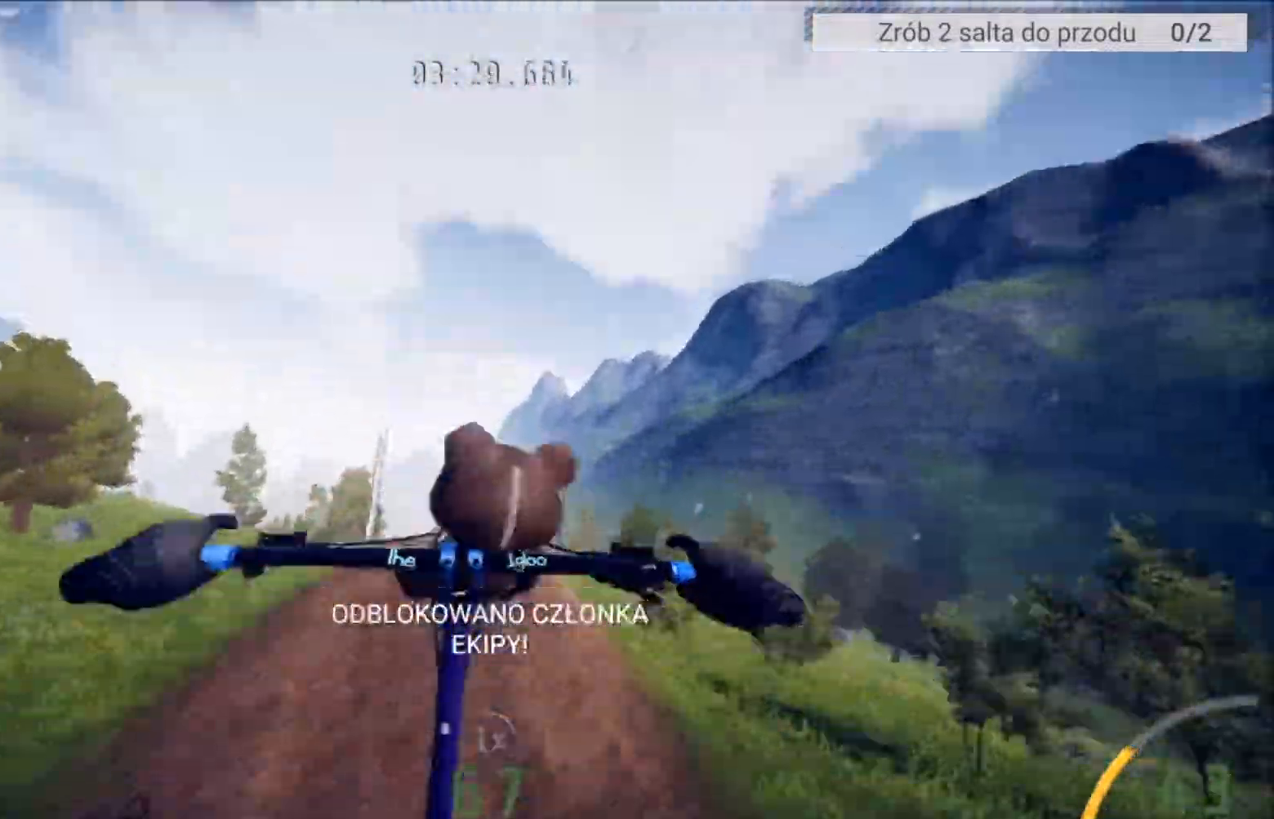
{"buttons": ["R2"], "left_stick": "down", "right_stick": "center", "events": [[434, "right_stick", "center"]]}
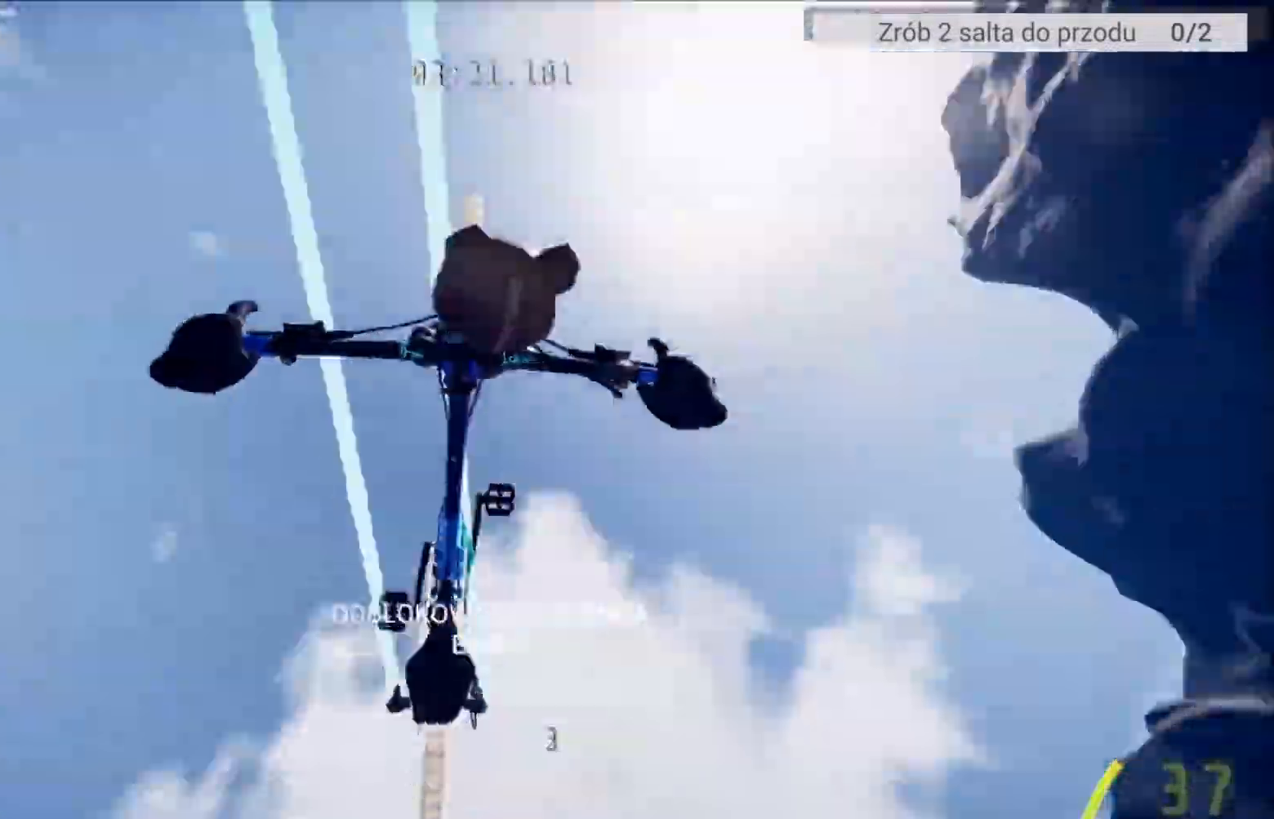
{"buttons": ["R2"], "left_stick": "center", "right_stick": "center", "events": [[167, "left_stick", "center"]]}
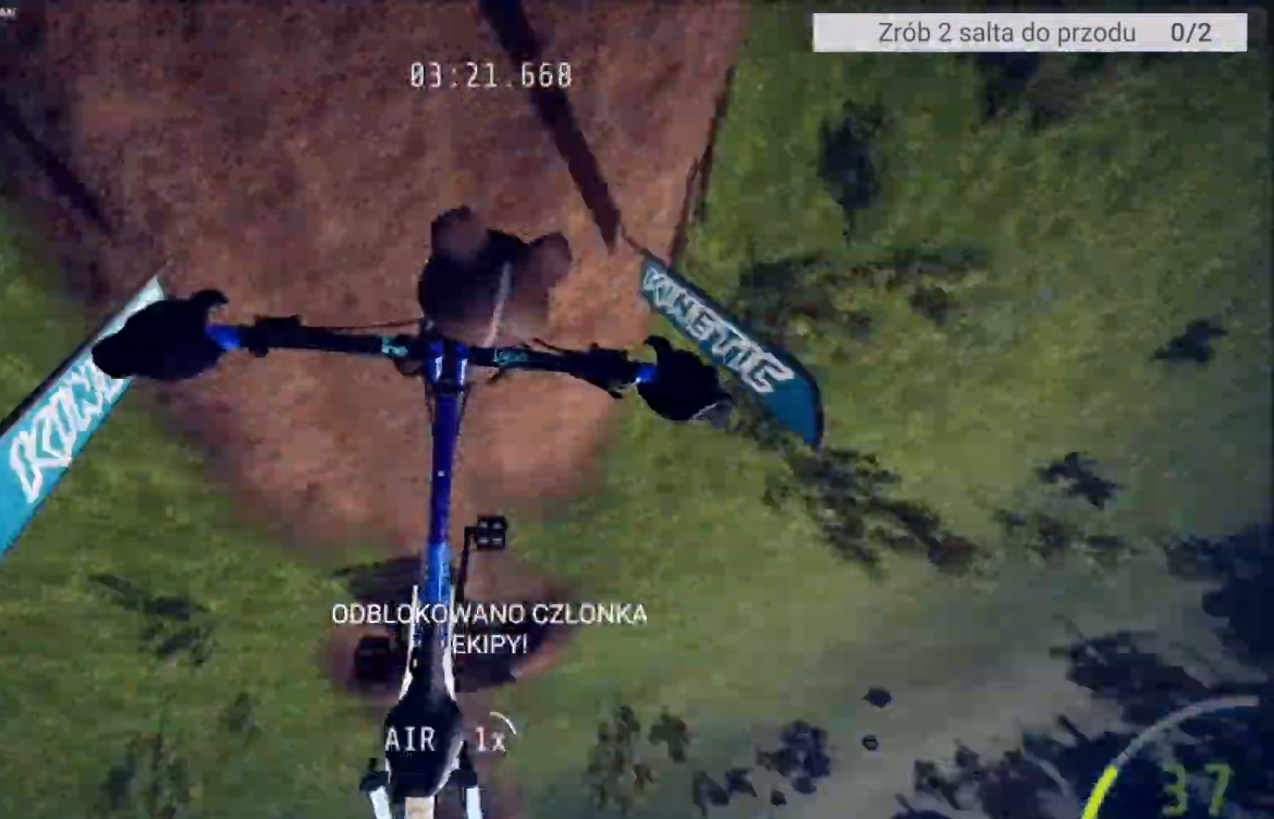
{"buttons": ["R2"], "left_stick": "up", "right_stick": "center", "events": [[200, "left_stick", "left"], [367, "left_stick", "up"]]}
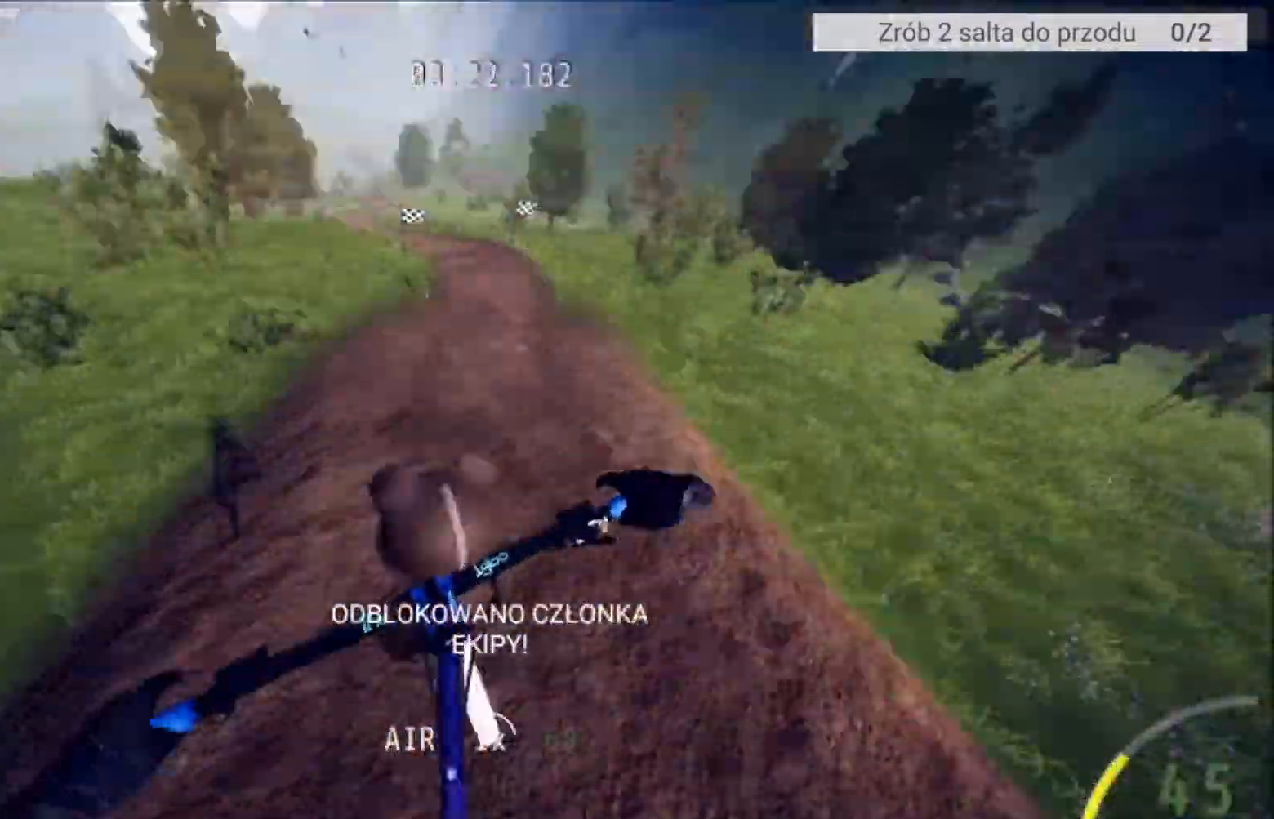
{"buttons": ["R2"], "left_stick": "right", "right_stick": "up", "events": [[100, "left_stick", "up-right"], [167, "right_stick", "up"], [201, "left_stick", "center"], [501, "left_stick", "right"]]}
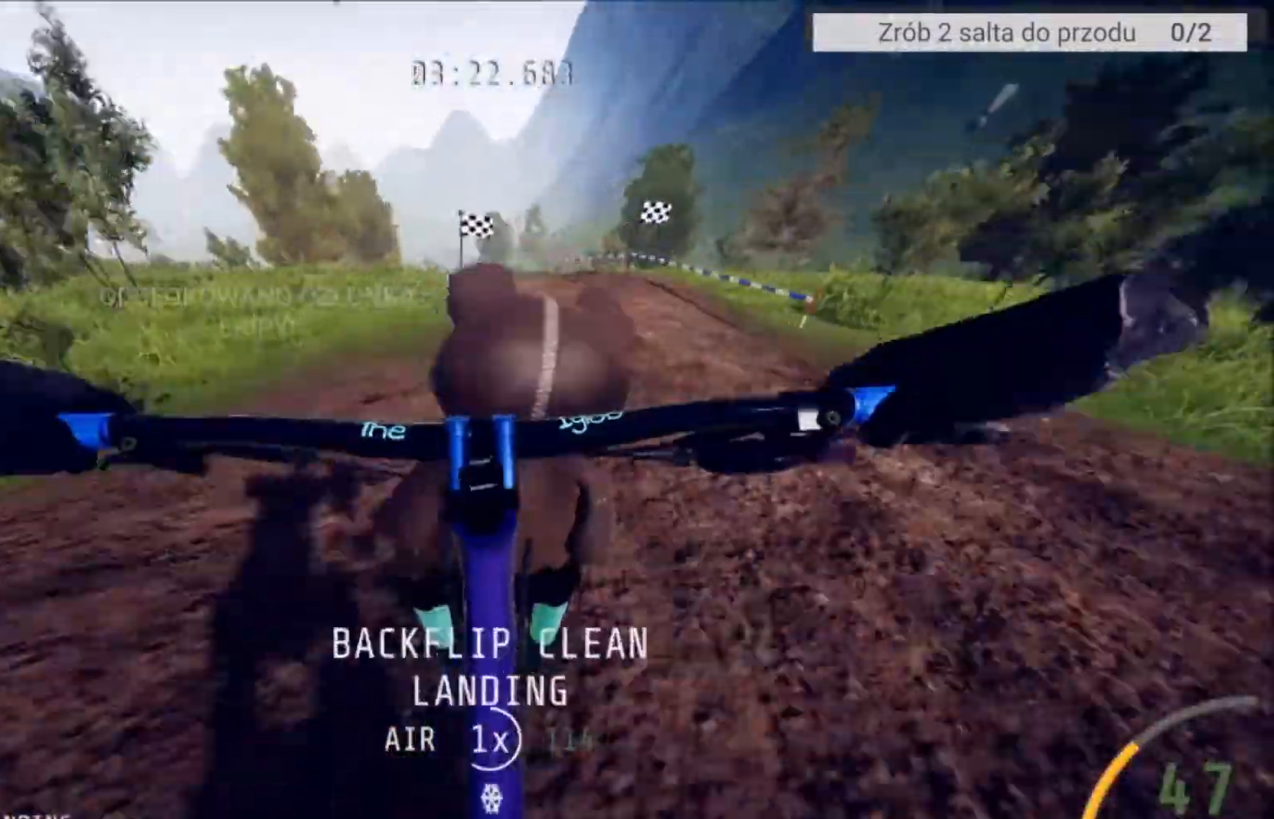
{"buttons": ["R2"], "left_stick": "left", "right_stick": "center", "events": [[133, "right_stick", "center"], [167, "left_stick", "center"], [500, "left_stick", "left"]]}
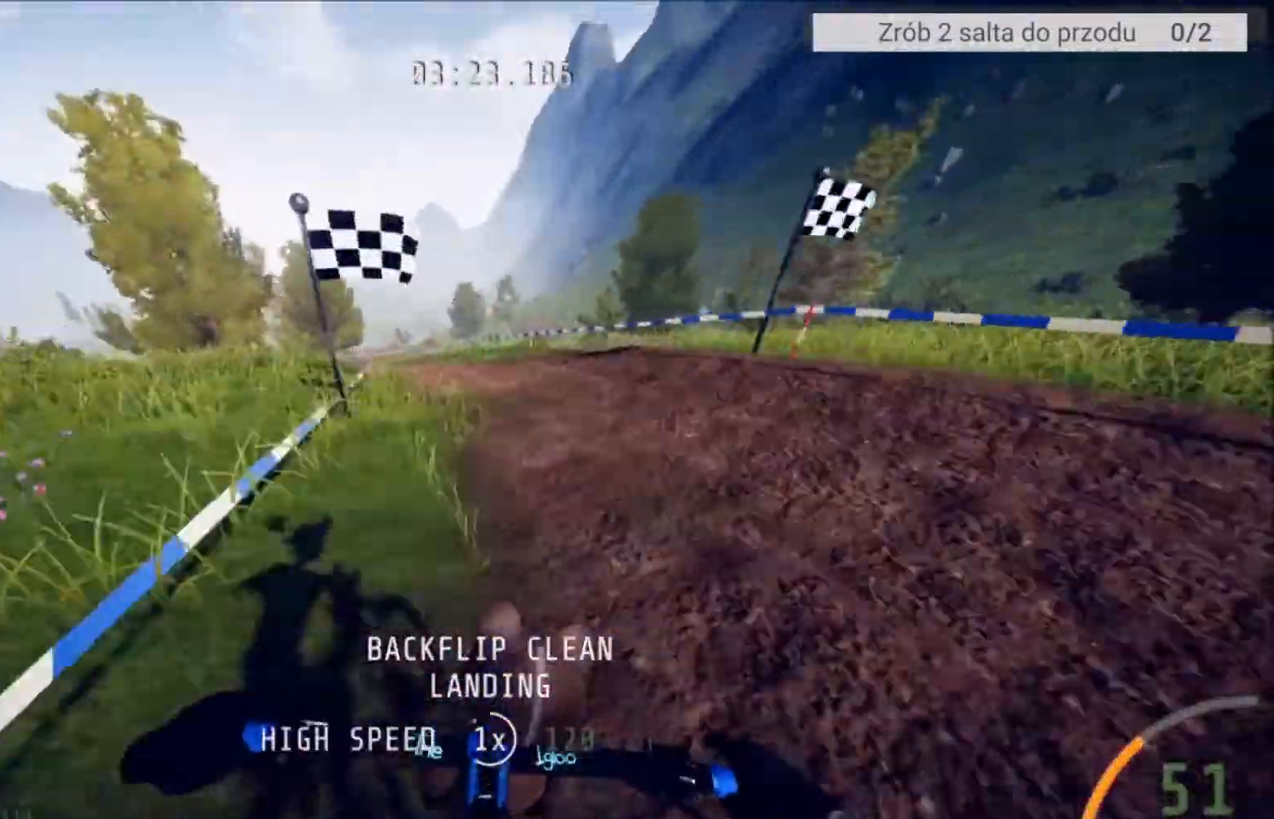
{"buttons": ["R2"], "left_stick": "center", "right_stick": "center", "events": [[201, "left_stick", "center"], [301, "left_stick", "left"], [434, "left_stick", "center"]]}
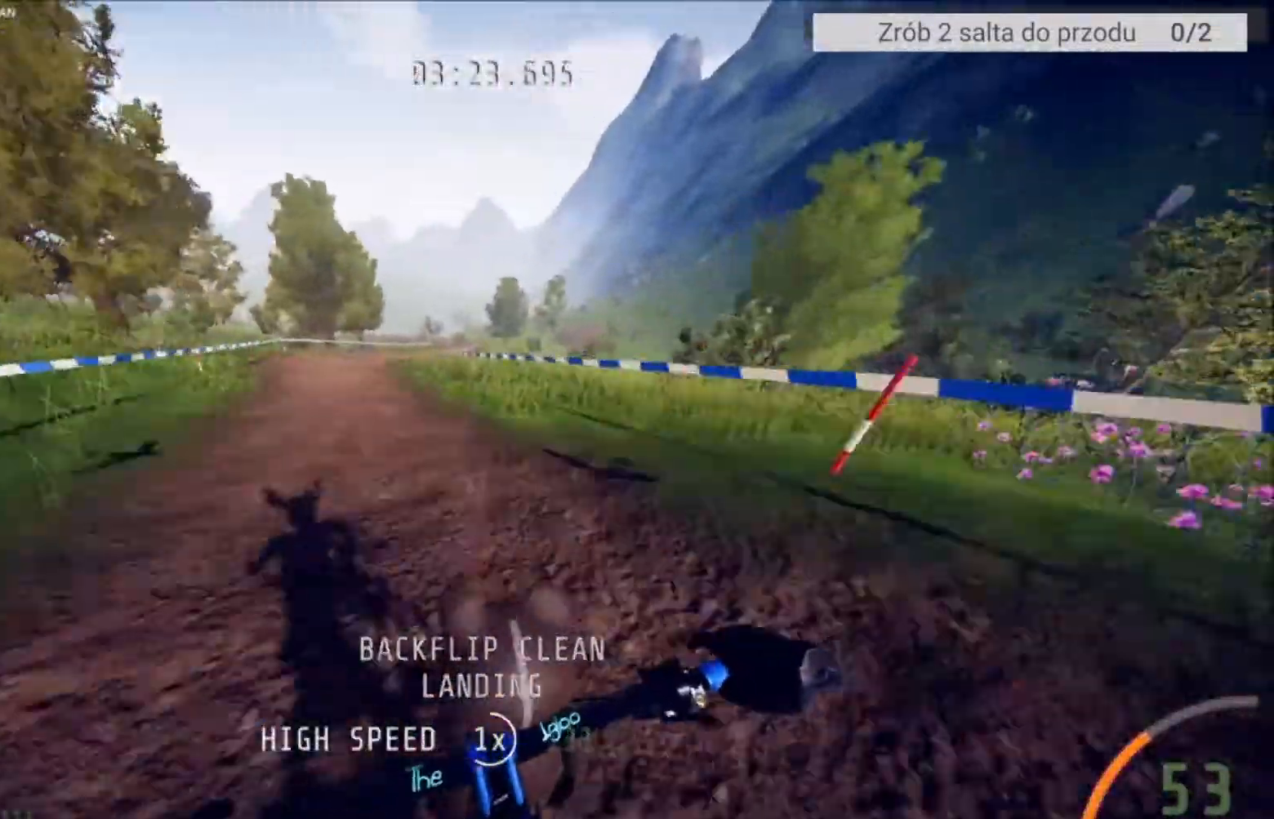
{"buttons": ["R2"], "left_stick": "right", "right_stick": "center", "events": [[67, "right_stick", "down"], [267, "right_stick", "center"], [467, "left_stick", "right"]]}
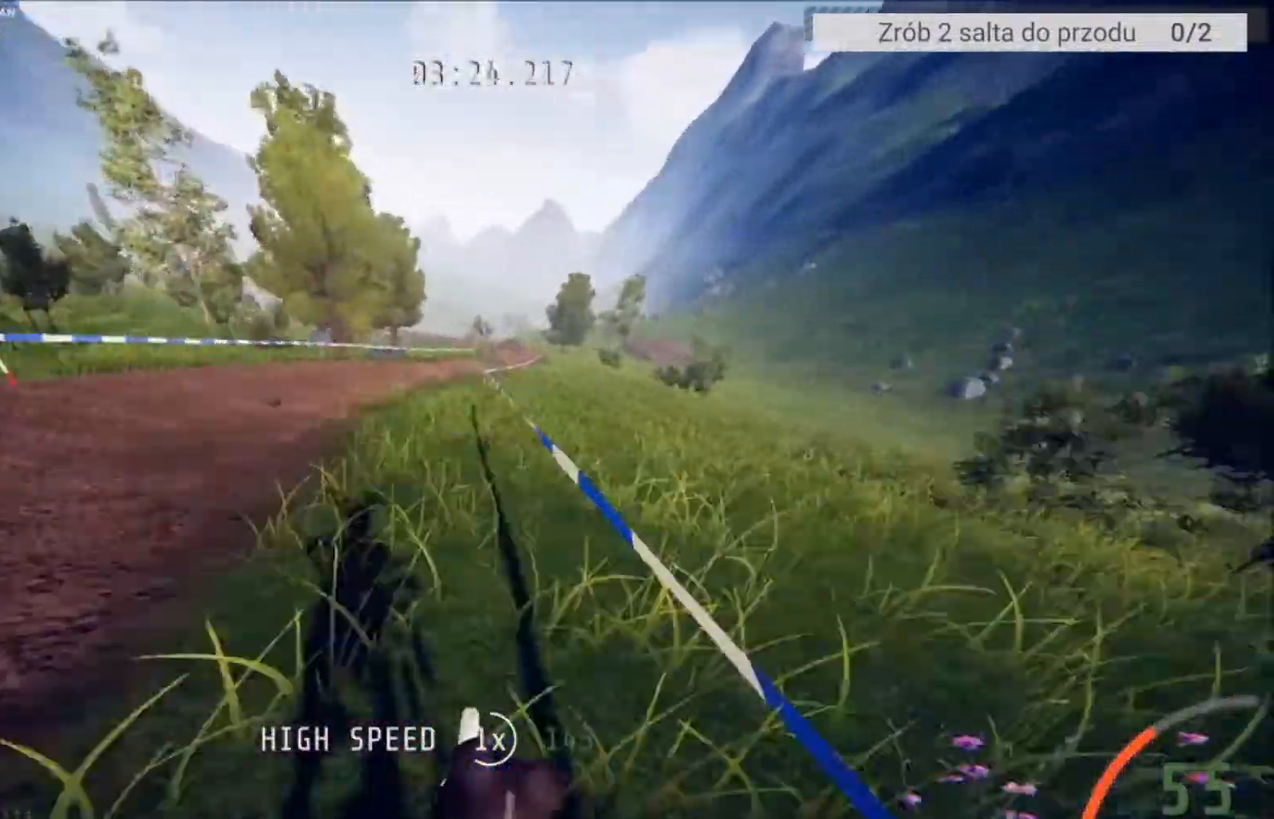
{"buttons": ["R2"], "left_stick": "center", "right_stick": "center", "events": [[134, "left_stick", "center"]]}
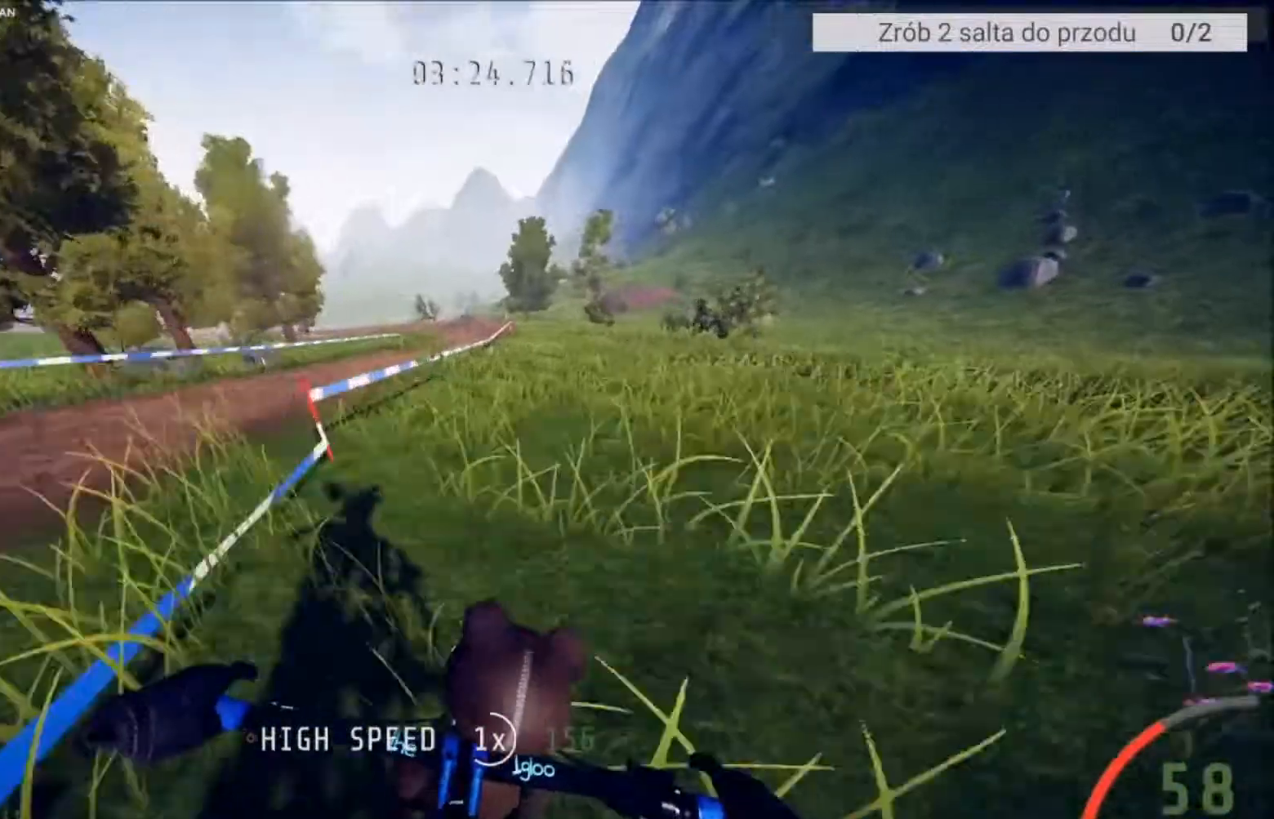
{"buttons": ["R2"], "left_stick": "down-left", "right_stick": "center", "events": [[500, "left_stick", "down-left"]]}
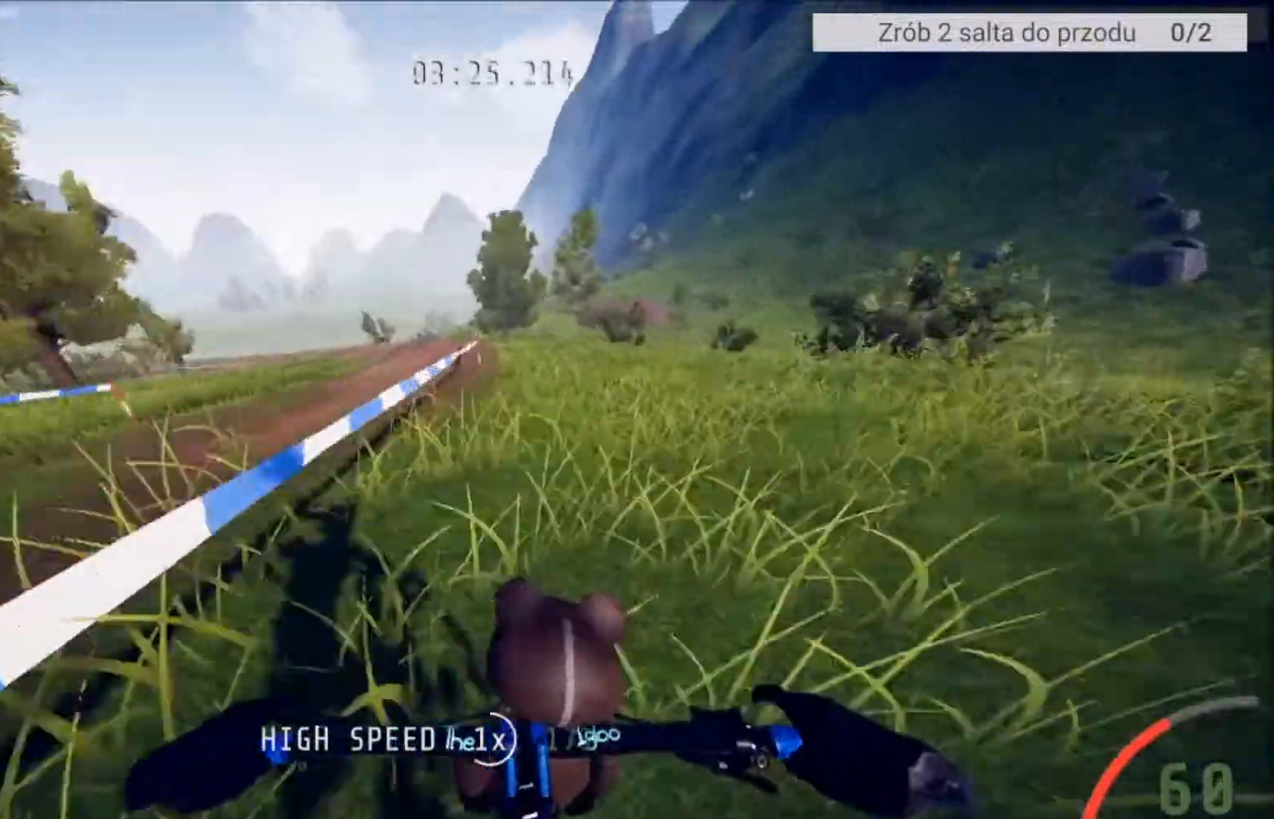
{"buttons": ["R2"], "left_stick": "left", "right_stick": "center", "events": [[34, "left_stick", "left"]]}
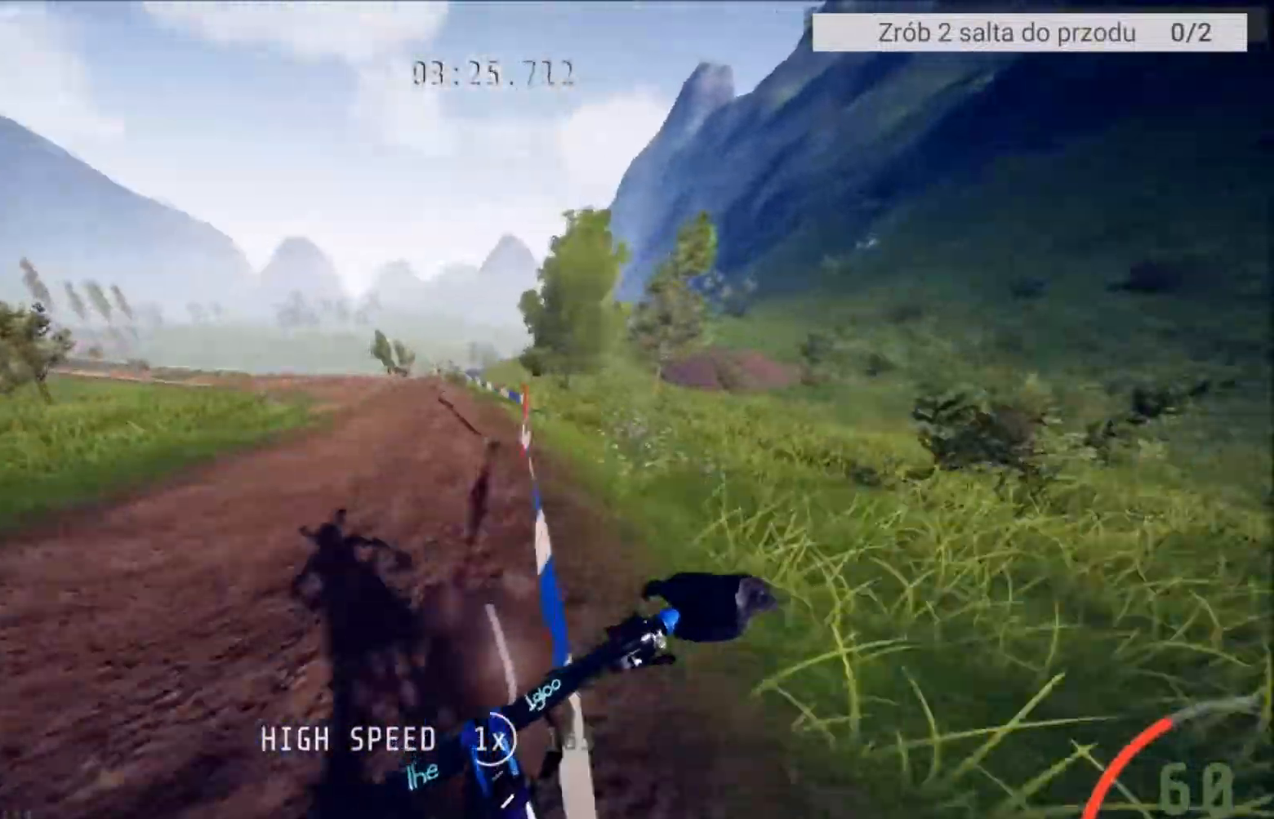
{"buttons": ["R2"], "left_stick": "center", "right_stick": "center", "events": [[33, "left_stick", "center"], [200, "left_stick", "left"], [367, "left_stick", "center"]]}
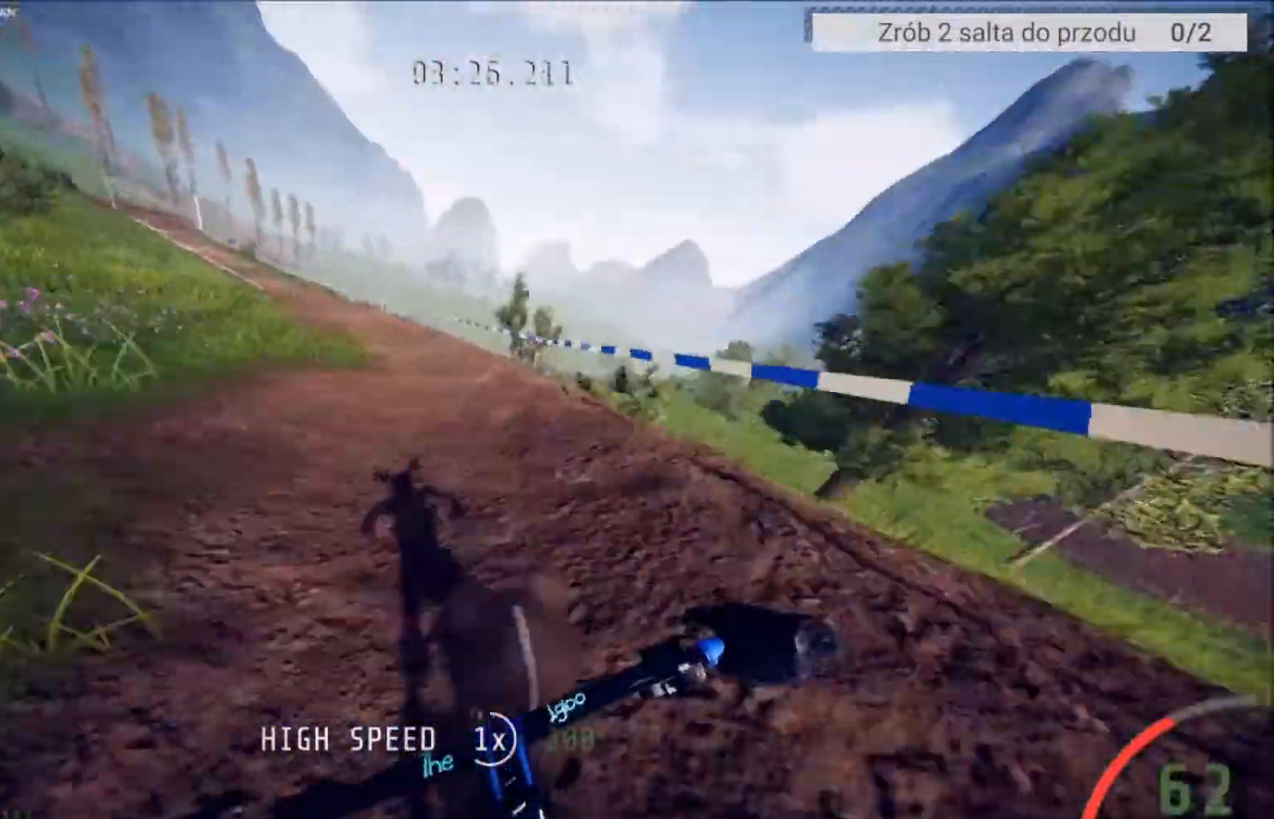
{"buttons": ["R2"], "left_stick": "left", "right_stick": "center", "events": [[34, "left_stick", "left"]]}
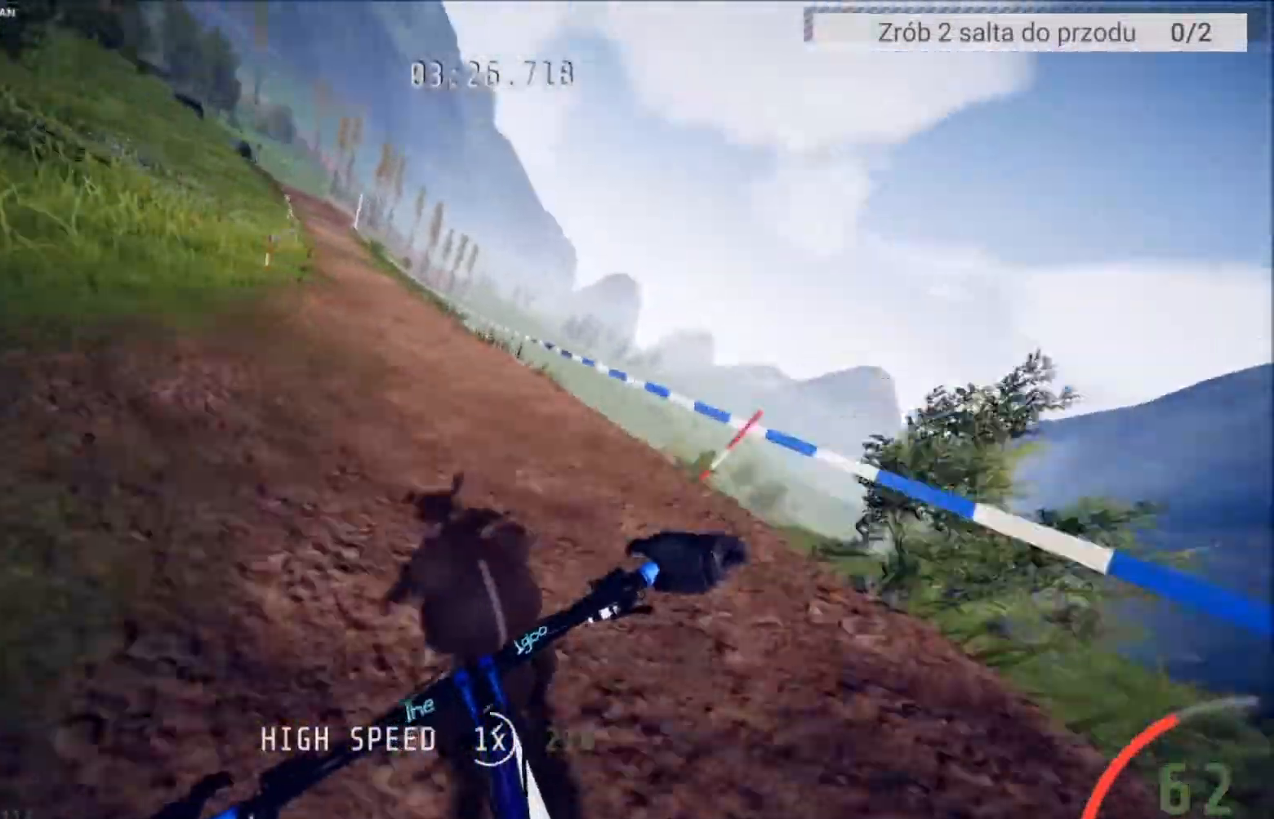
{"buttons": ["R2"], "left_stick": "center", "right_stick": "center", "events": [[167, "left_stick", "center"]]}
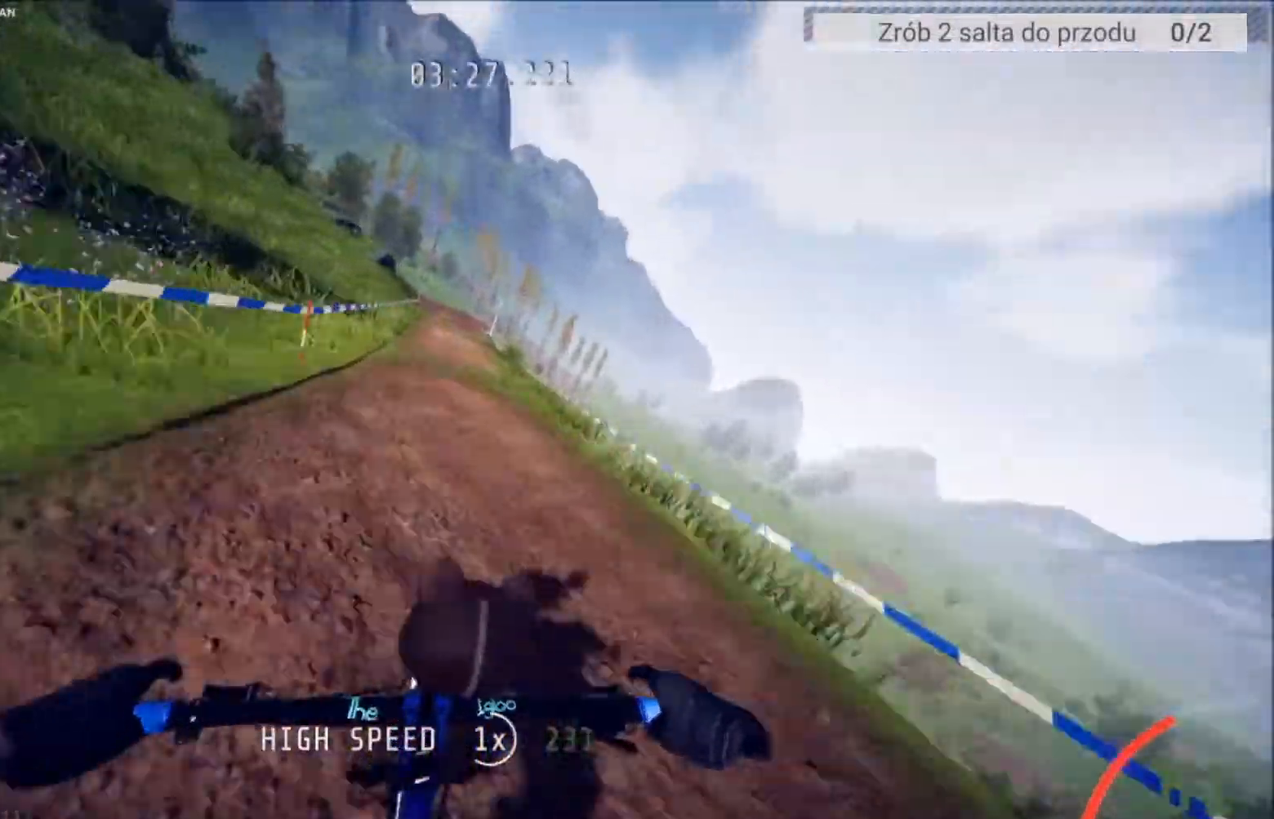
{"buttons": ["R2"], "left_stick": "right", "right_stick": "center", "events": [[167, "left_stick", "left"], [267, "left_stick", "center"], [467, "left_stick", "right"]]}
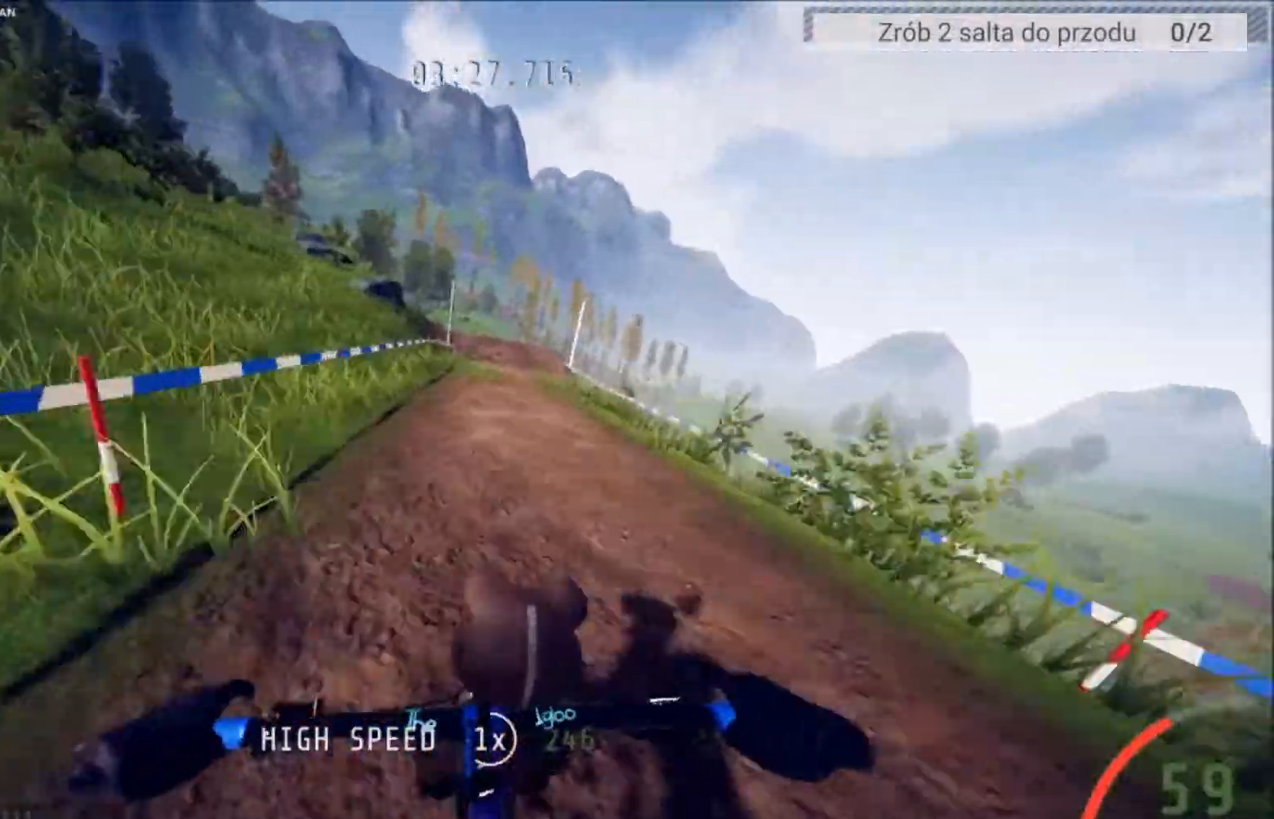
{"buttons": ["R2"], "left_stick": "center", "right_stick": "center", "events": [[133, "left_stick", "center"], [267, "left_stick", "right"], [434, "left_stick", "center"]]}
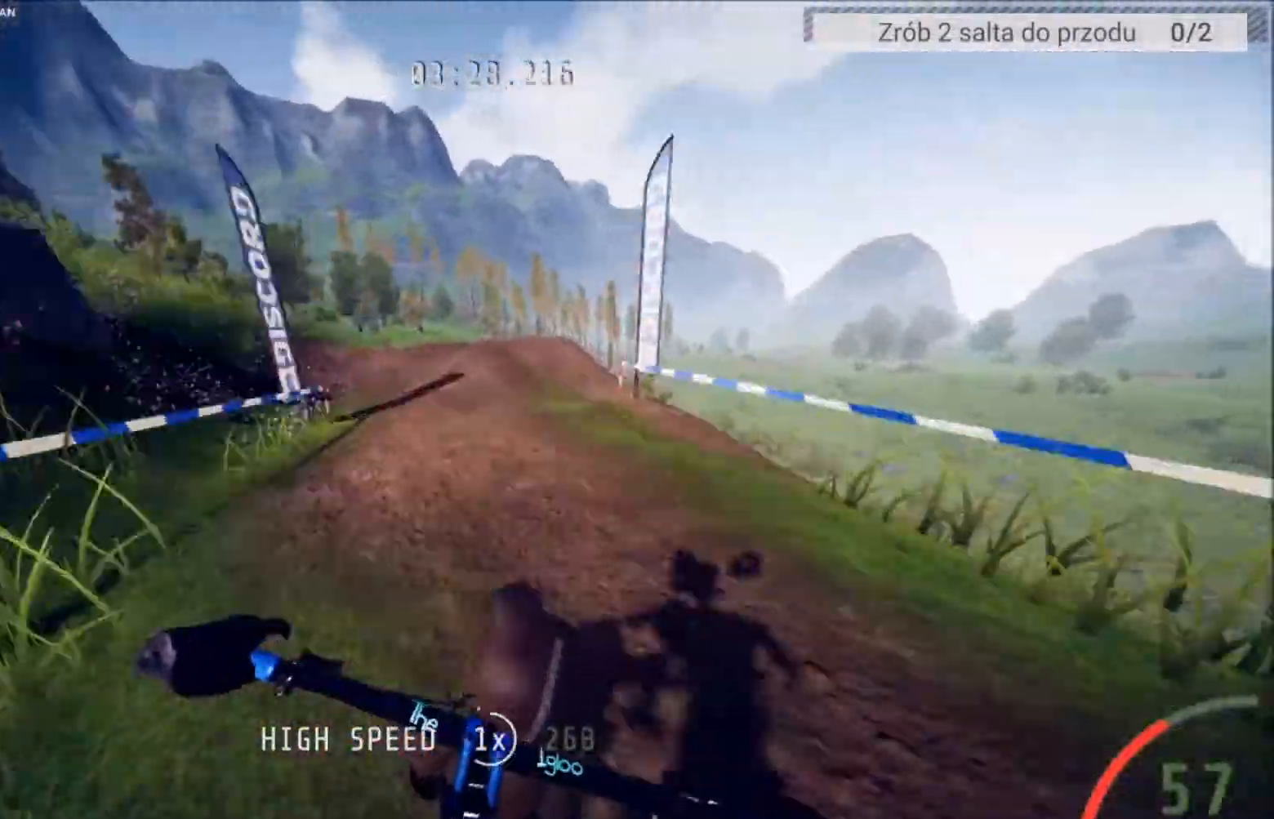
{"buttons": ["R2"], "left_stick": "center", "right_stick": "center", "events": [[401, "left_stick", "right"], [501, "left_stick", "center"]]}
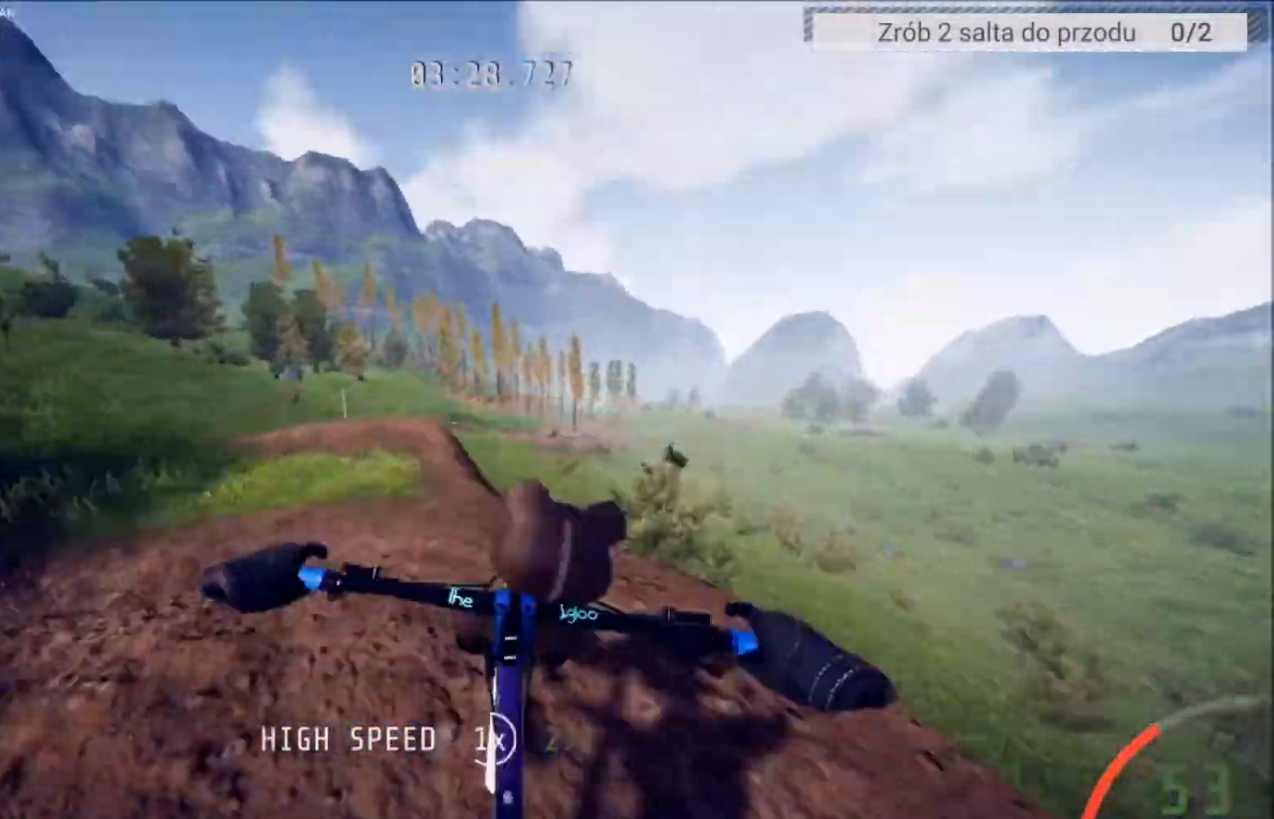
{"buttons": ["R2"], "left_stick": "center", "right_stick": "center", "events": []}